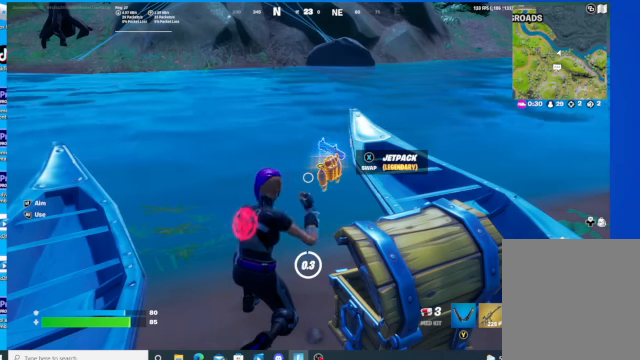
Gameplay with a controller (Xbox layout); each line is a JSON object with the inputs held at the frame after it. "events" lists button and stick changes between this image and that frame as [ms after this image, input, new state], when the widget could be followed in between.
{"buttons": [], "left_stick": "up-left", "right_stick": "center", "events": [[434, "X", "down"], [467, "X", "up"], [467, "left_stick", "up-left"]]}
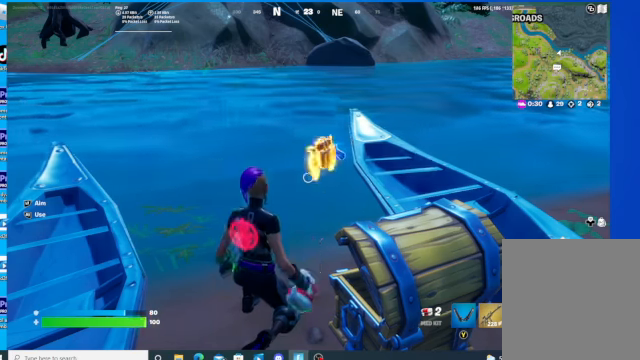
{"buttons": [], "left_stick": "up-left", "right_stick": "down", "events": [[67, "A", "down"], [200, "A", "up"], [467, "right_stick", "down"]]}
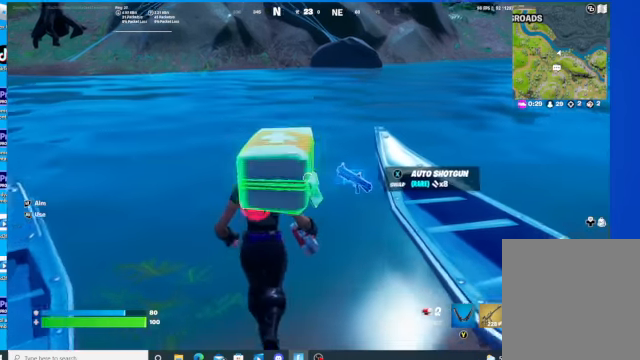
{"buttons": [], "left_stick": "up", "right_stick": "up-right", "events": [[267, "left_stick", "up"], [434, "right_stick", "up-right"]]}
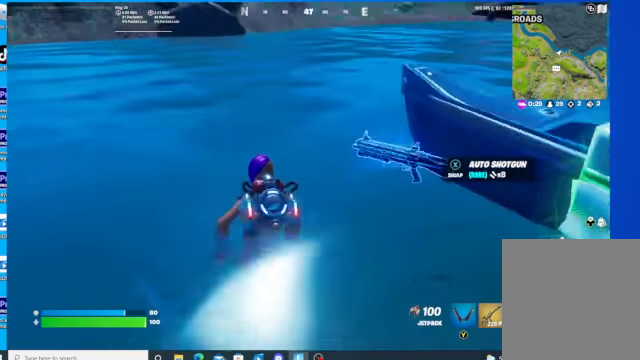
{"buttons": [], "left_stick": "up", "right_stick": "center", "events": [[167, "right_stick", "center"], [234, "L3", "down"], [400, "L3", "up"]]}
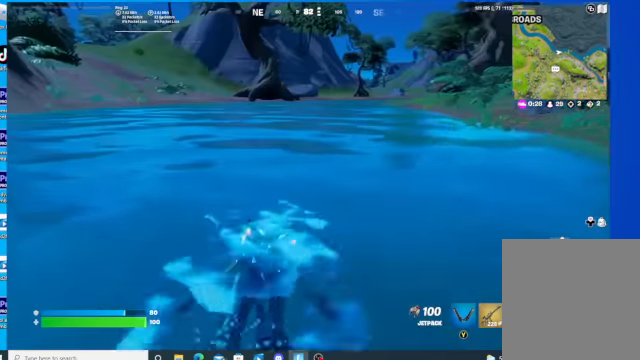
{"buttons": [], "left_stick": "up", "right_stick": "center", "events": [[334, "A", "down"], [434, "A", "up"]]}
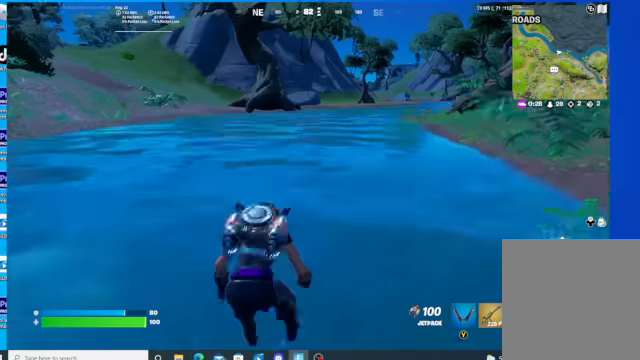
{"buttons": [], "left_stick": "up", "right_stick": "center", "events": []}
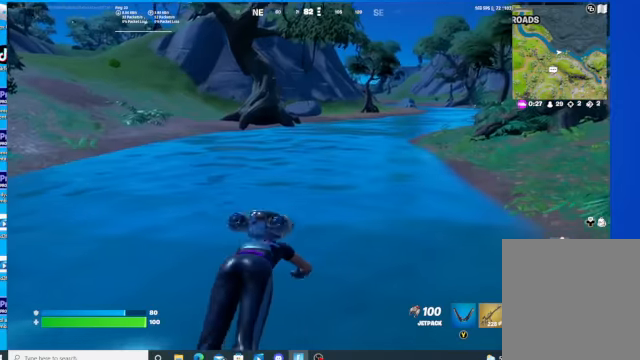
{"buttons": [], "left_stick": "up", "right_stick": "center", "events": []}
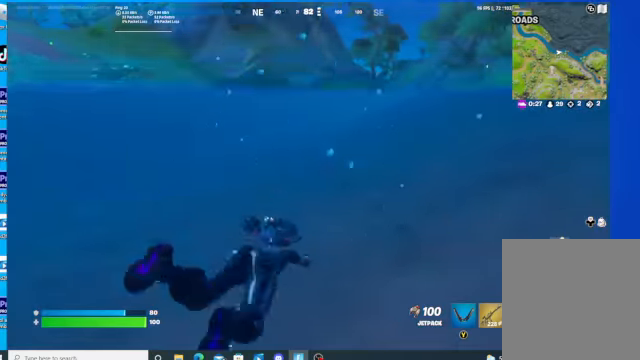
{"buttons": [], "left_stick": "up", "right_stick": "center", "events": [[334, "A", "down"], [500, "A", "up"]]}
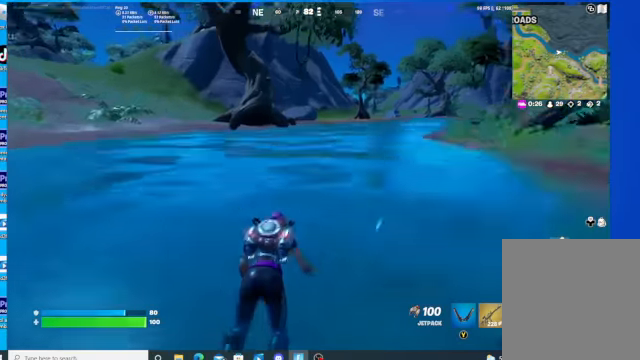
{"buttons": [], "left_stick": "up", "right_stick": "right", "events": [[500, "right_stick", "right"]]}
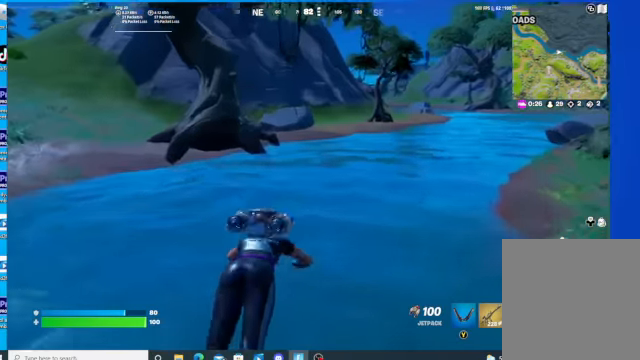
{"buttons": [], "left_stick": "up", "right_stick": "center", "events": [[300, "right_stick", "center"]]}
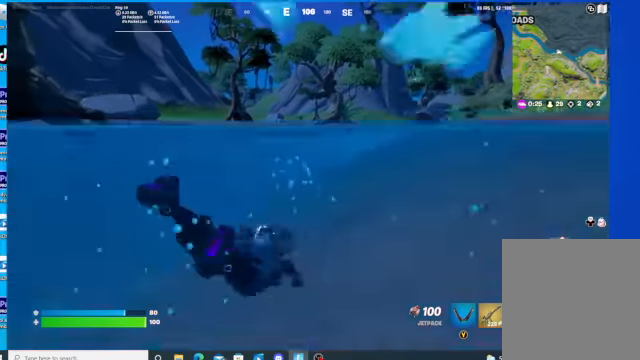
{"buttons": ["A"], "left_stick": "up", "right_stick": "center", "events": [[500, "A", "down"]]}
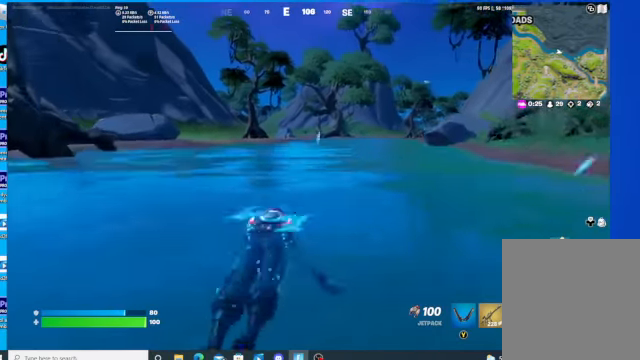
{"buttons": [], "left_stick": "up", "right_stick": "down-right", "events": [[134, "A", "up"], [467, "right_stick", "down-right"]]}
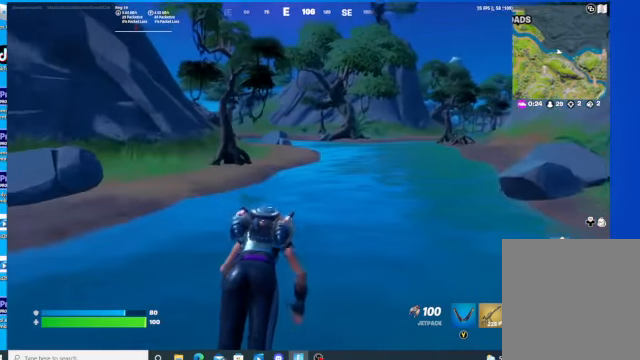
{"buttons": [], "left_stick": "up", "right_stick": "center", "events": [[300, "right_stick", "center"]]}
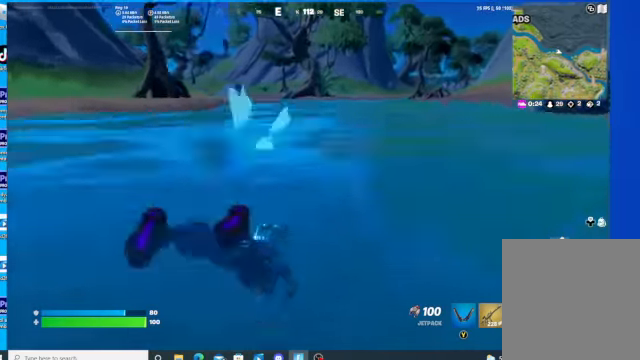
{"buttons": [], "left_stick": "up", "right_stick": "center", "events": []}
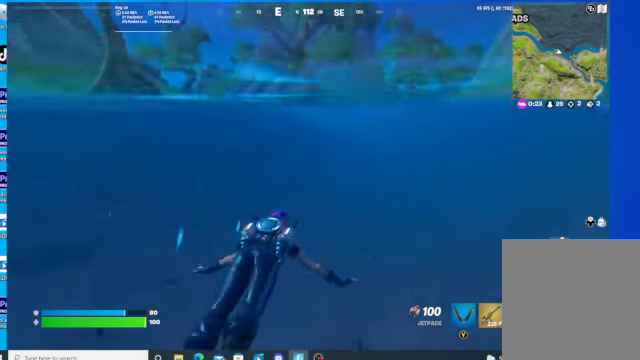
{"buttons": ["A"], "left_stick": "up", "right_stick": "center", "events": [[300, "A", "down"]]}
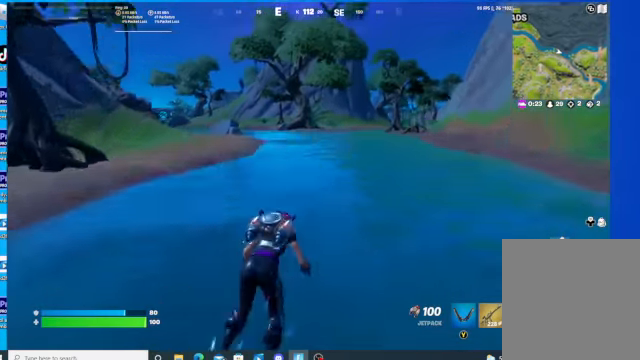
{"buttons": ["L1"], "left_stick": "up", "right_stick": "center", "events": [[67, "A", "up"], [200, "L1", "down"], [300, "L1", "up"], [400, "L1", "down"]]}
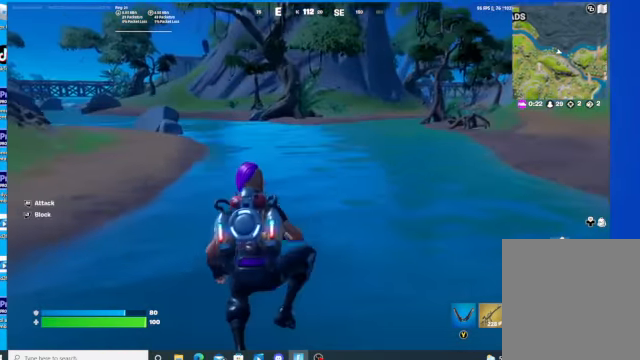
{"buttons": [], "left_stick": "up-left", "right_stick": "center", "events": [[34, "L1", "up"], [467, "left_stick", "up-left"]]}
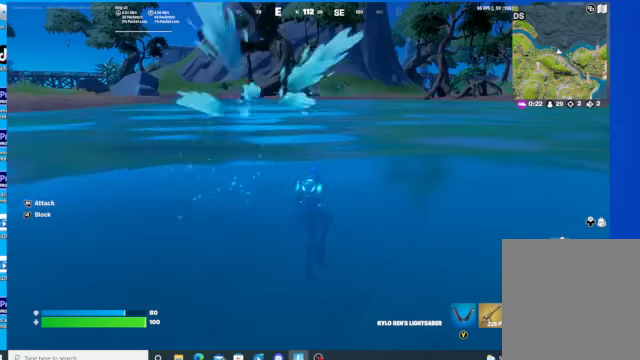
{"buttons": ["A"], "left_stick": "up-left", "right_stick": "center", "events": [[467, "A", "down"]]}
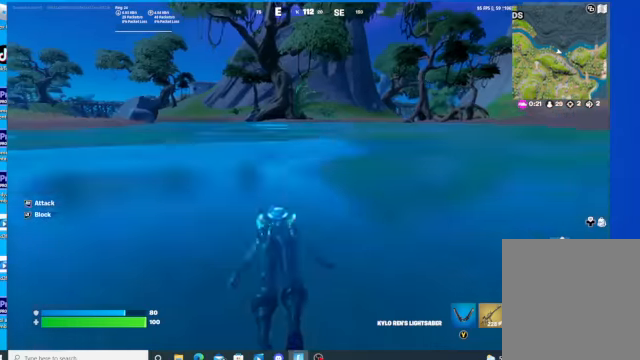
{"buttons": [], "left_stick": "up-left", "right_stick": "center", "events": [[134, "A", "up"]]}
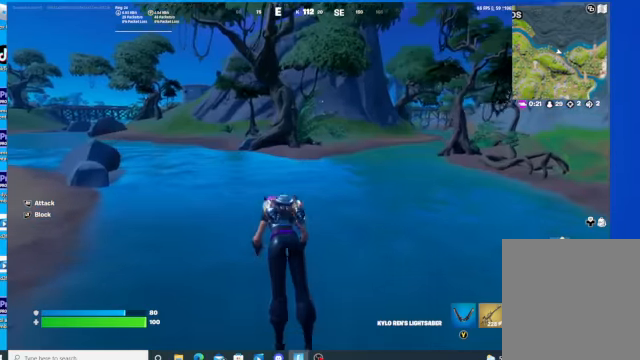
{"buttons": [], "left_stick": "up-left", "right_stick": "left", "events": [[500, "right_stick", "left"]]}
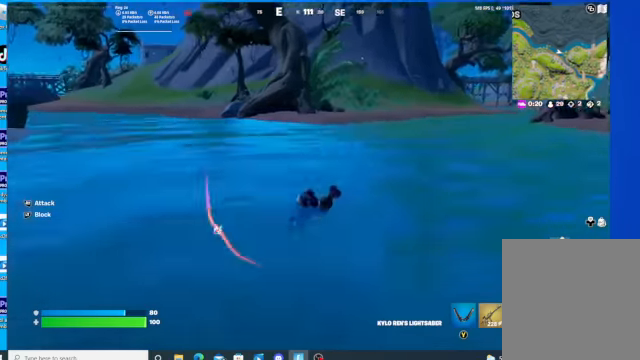
{"buttons": [], "left_stick": "up-left", "right_stick": "center", "events": [[300, "right_stick", "center"]]}
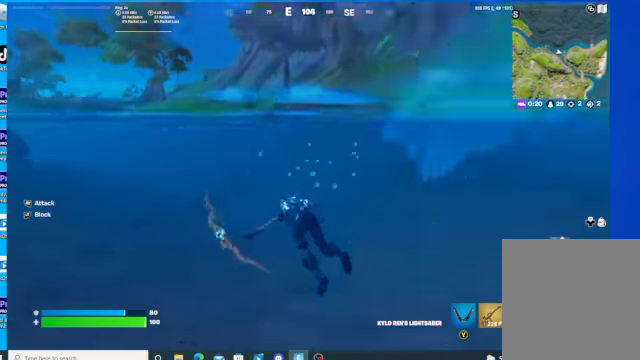
{"buttons": [], "left_stick": "left", "right_stick": "left", "events": [[167, "A", "down"], [167, "left_stick", "left"], [267, "A", "up"], [400, "right_stick", "left"]]}
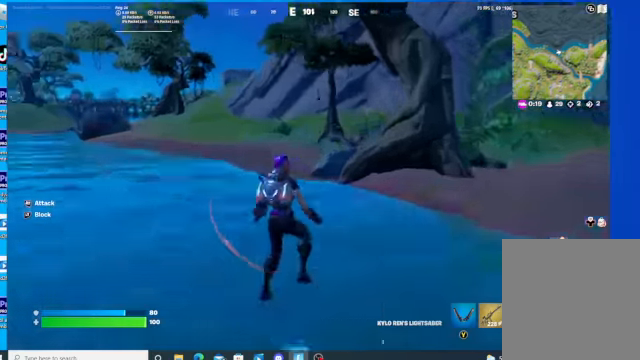
{"buttons": [], "left_stick": "up-left", "right_stick": "center", "events": [[167, "left_stick", "up-left"], [167, "right_stick", "center"]]}
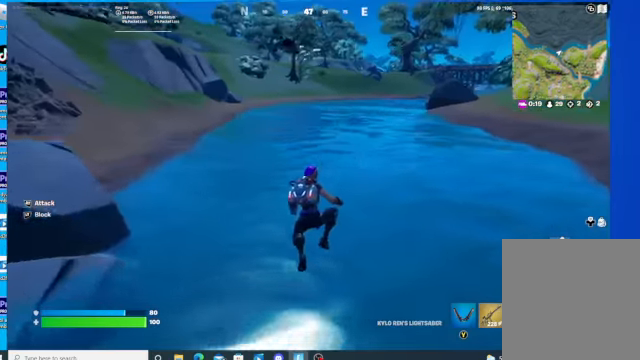
{"buttons": [], "left_stick": "up", "right_stick": "center", "events": [[134, "left_stick", "up"]]}
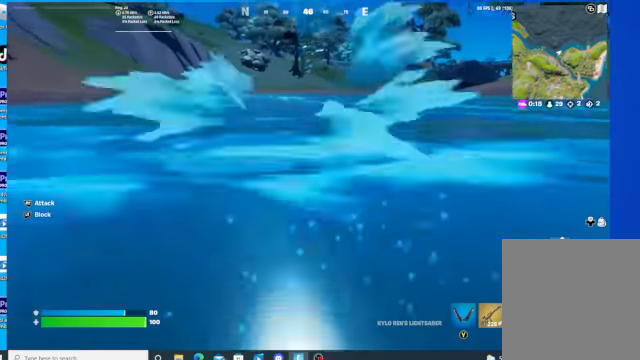
{"buttons": ["A"], "left_stick": "up", "right_stick": "center", "events": [[434, "A", "down"]]}
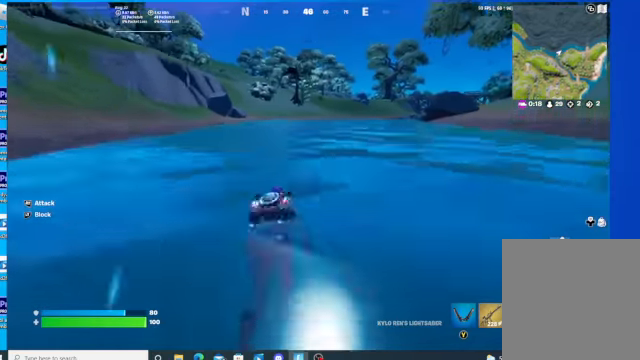
{"buttons": [], "left_stick": "up", "right_stick": "center", "events": [[100, "A", "up"]]}
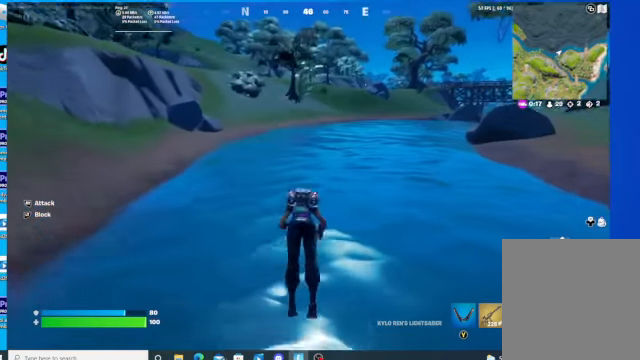
{"buttons": [], "left_stick": "up", "right_stick": "center", "events": []}
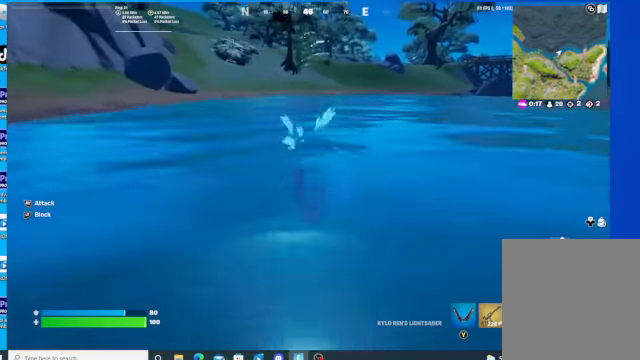
{"buttons": [], "left_stick": "up", "right_stick": "center", "events": []}
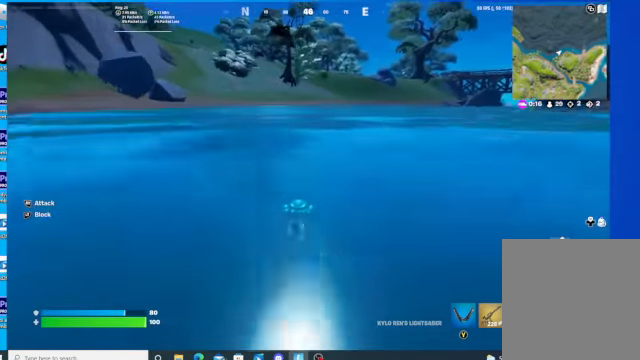
{"buttons": [], "left_stick": "up", "right_stick": "center", "events": []}